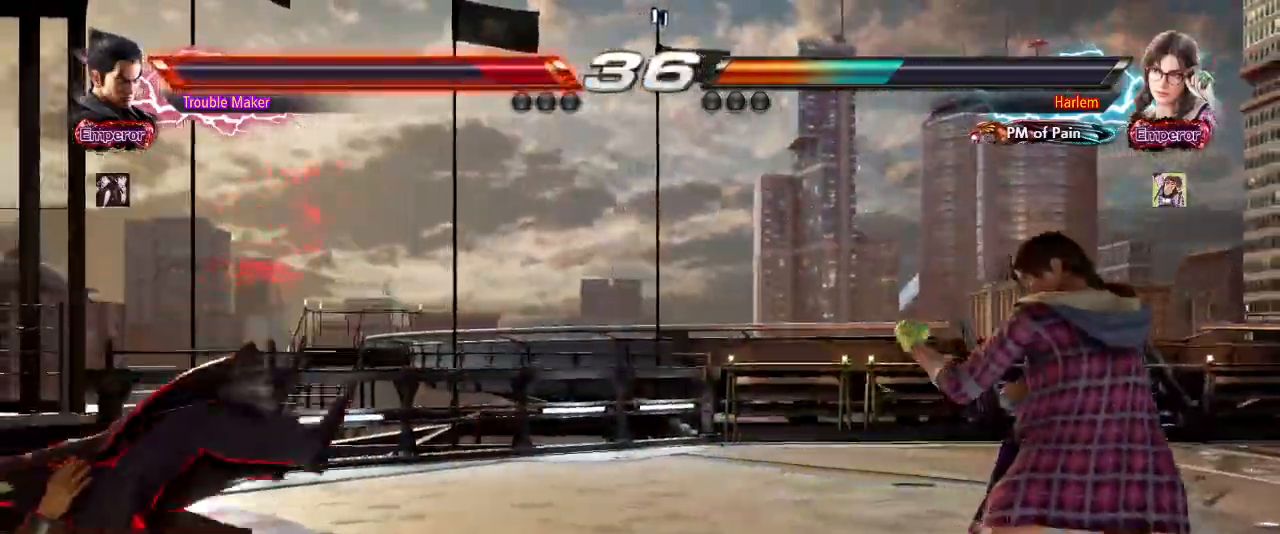
Gameplay with a controller (arcade stick); each line is a JSON object with the inputs held at the frame after it (dt_ms = milliseconds from this image to that frame). "events" lists button and stick changes between this image and that frame as [ms after this image, input, new state], when the widget could be followed in between. Not read: L3 R3.
{"dt_ms": 500, "buttons": [], "left_stick": "down-left", "events": [[400, "left_stick", "down-left"]]}
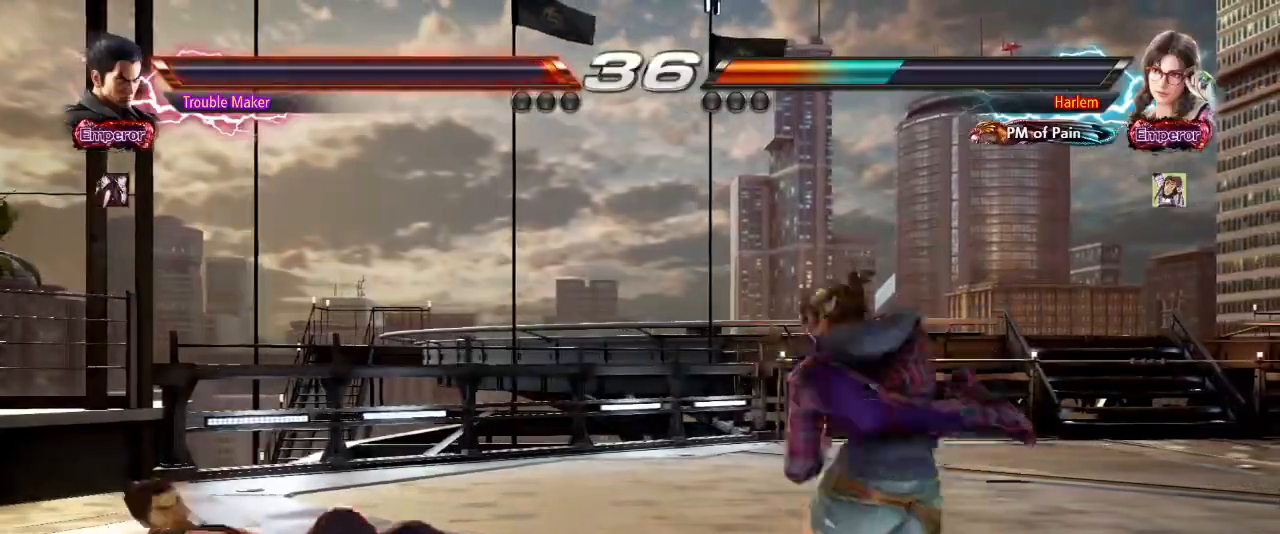
{"dt_ms": 500, "buttons": [], "left_stick": "down", "events": [[150, "left_stick", "center"], [217, "left_stick", "left"], [283, "left_stick", "center"], [383, "left_stick", "left"], [500, "left_stick", "down"]]}
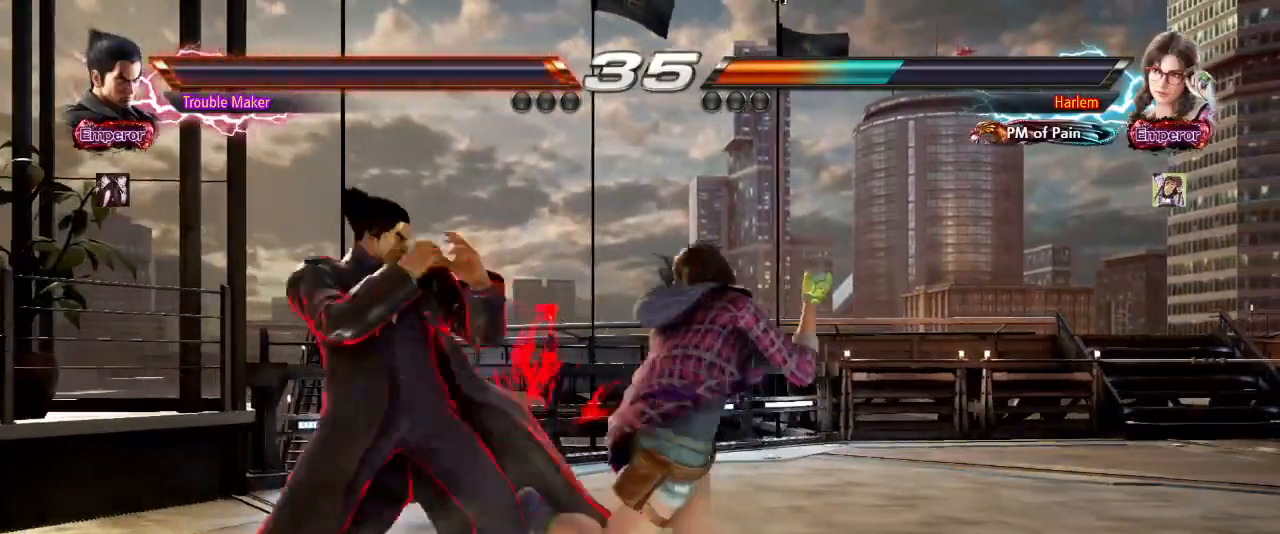
{"dt_ms": 1000, "buttons": [], "left_stick": "center"}
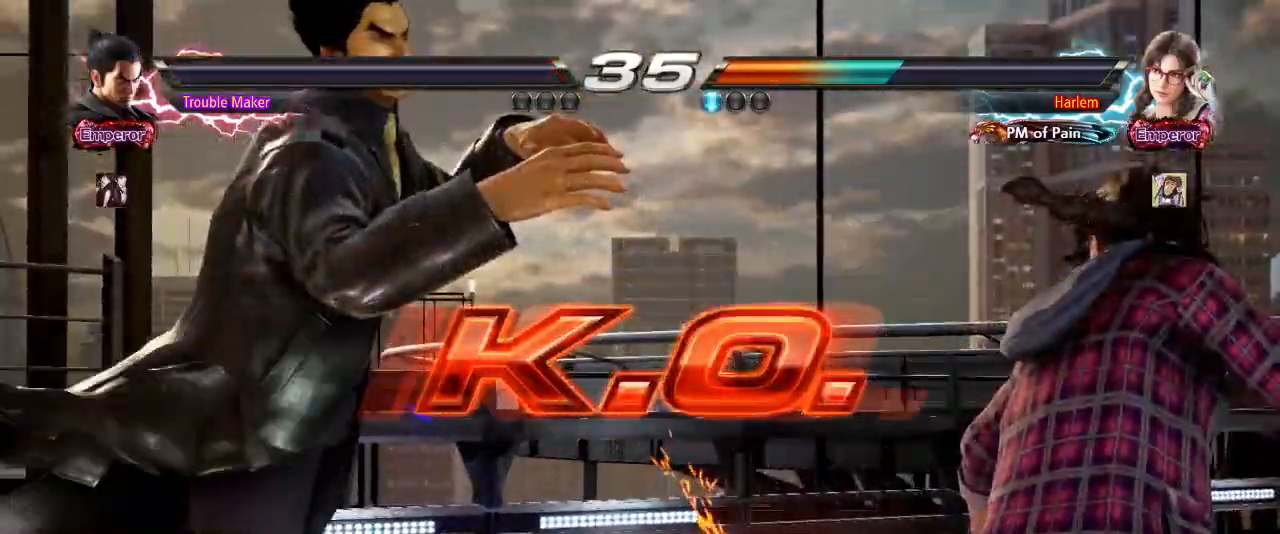
{"dt_ms": 1000, "buttons": [], "left_stick": "center"}
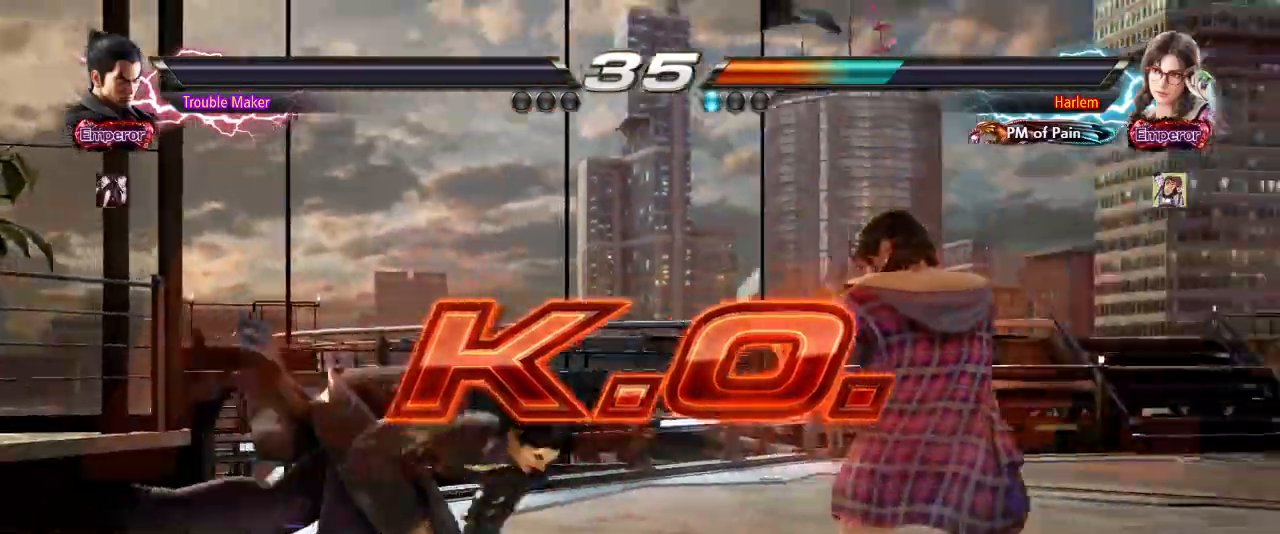
{"dt_ms": 500, "buttons": [], "left_stick": "center", "events": []}
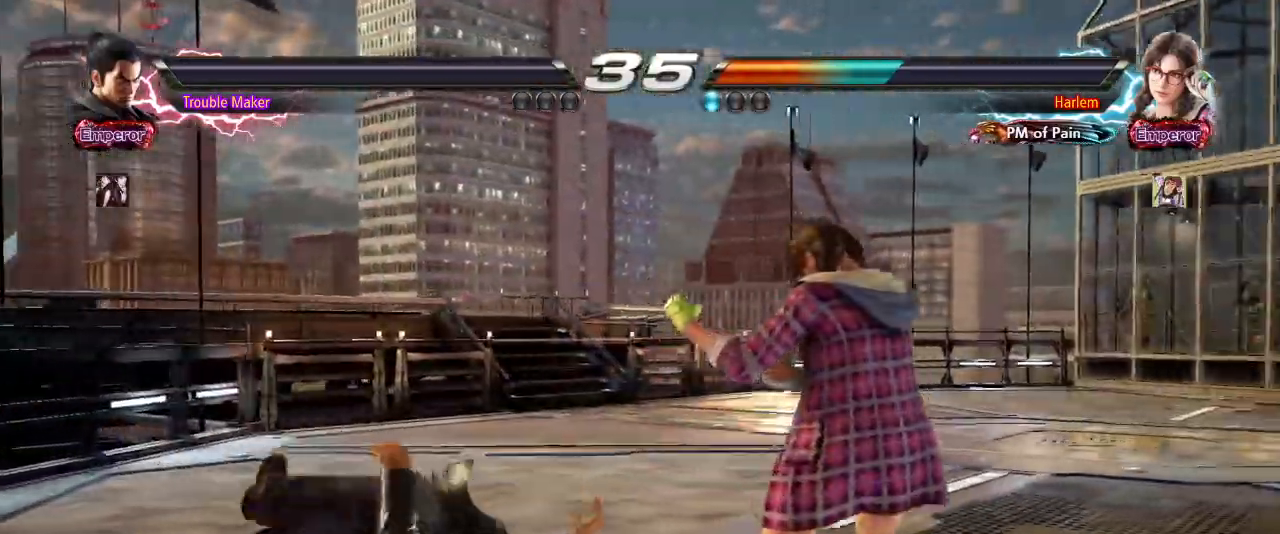
{"dt_ms": 500, "buttons": [], "left_stick": "center", "events": [[217, "START", "down"], [283, "START", "up"]]}
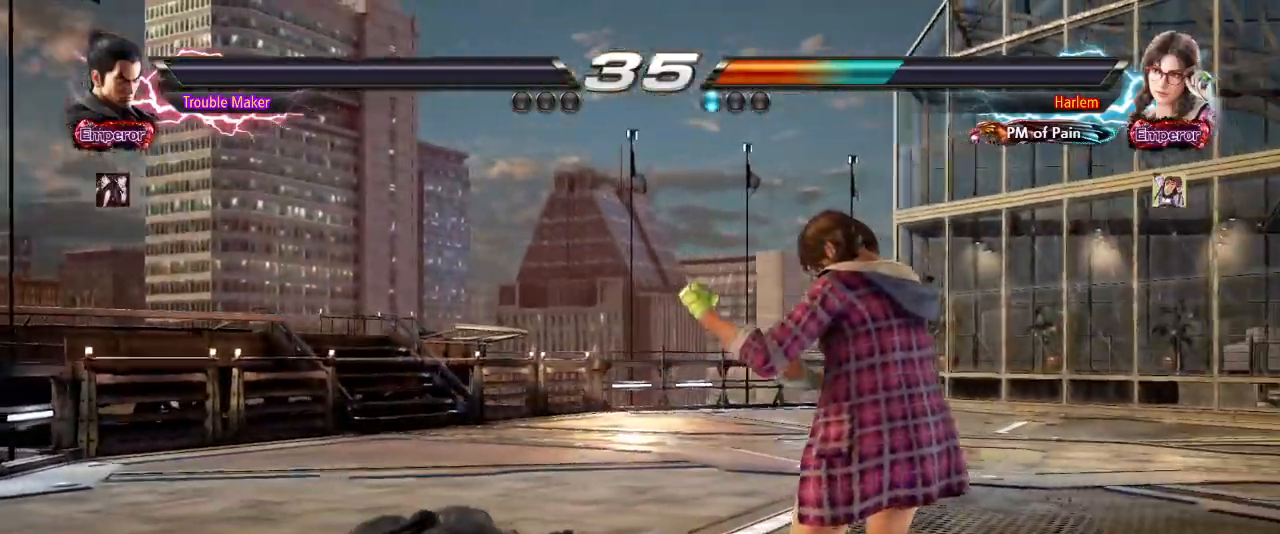
{"dt_ms": 500, "buttons": [], "left_stick": "center"}
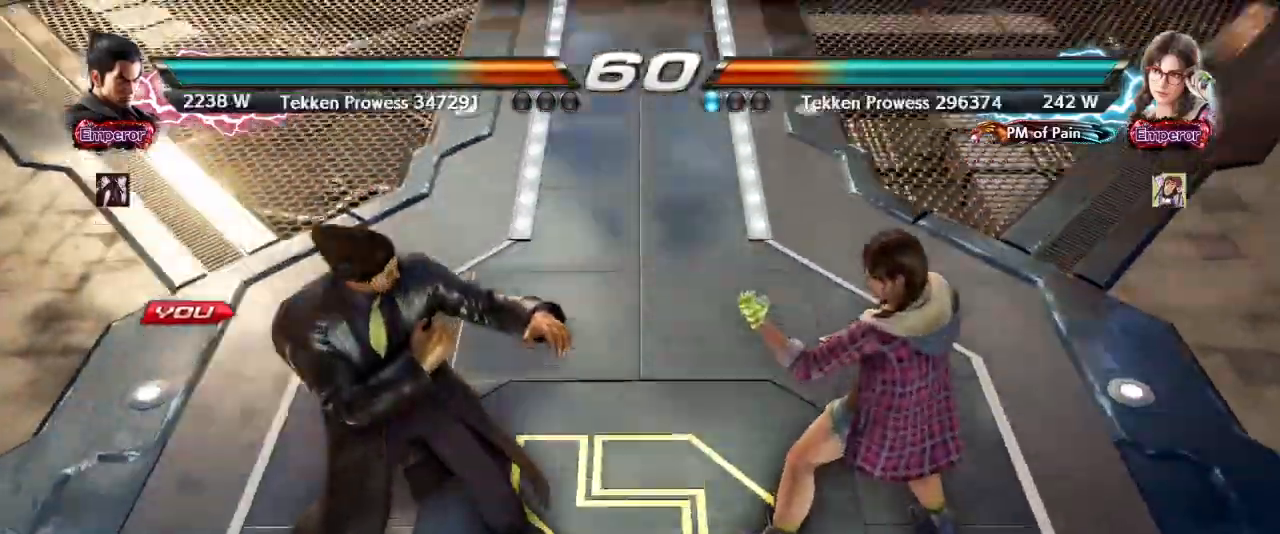
{"dt_ms": 500, "buttons": [], "left_stick": "center", "events": []}